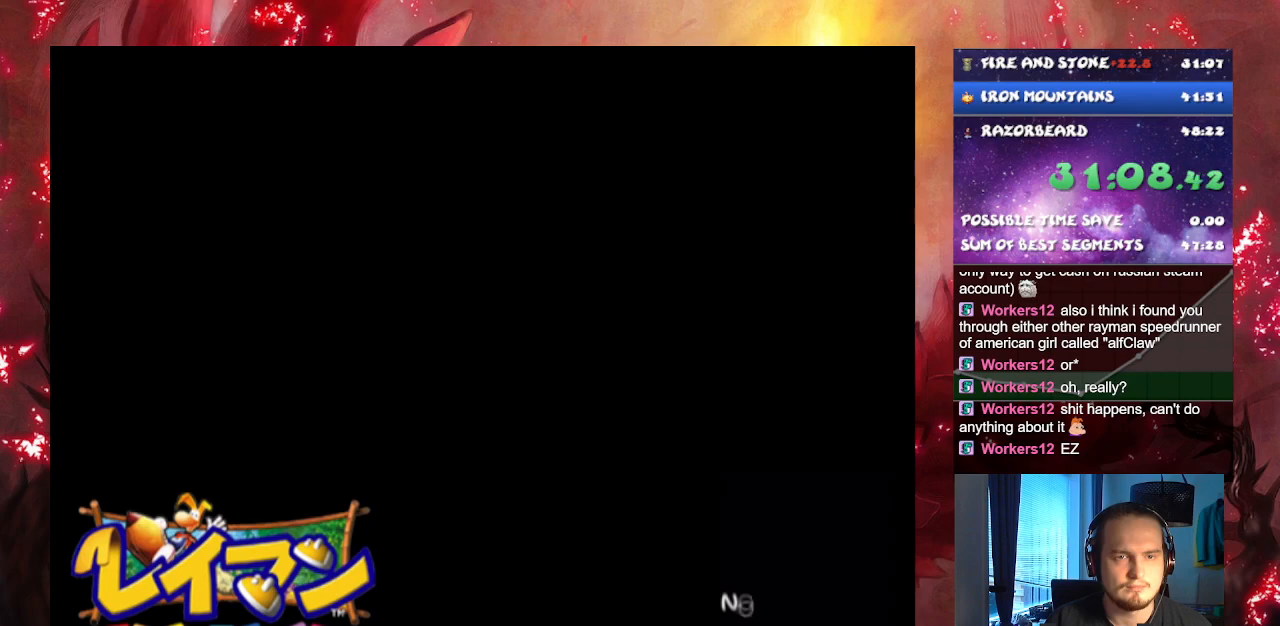
Gameplay with a controller (PlayStation layout); each line is a JSON object with the inputs held at the frame after it. "events" lists button and stick changes between this image and that frame as [ms after this image, input, new state], when the widget could be followed in between. Not read: L1 L2 L3 R1 R2 R3.
{"buttons": [], "left_stick": "center", "right_stick": "center", "events": []}
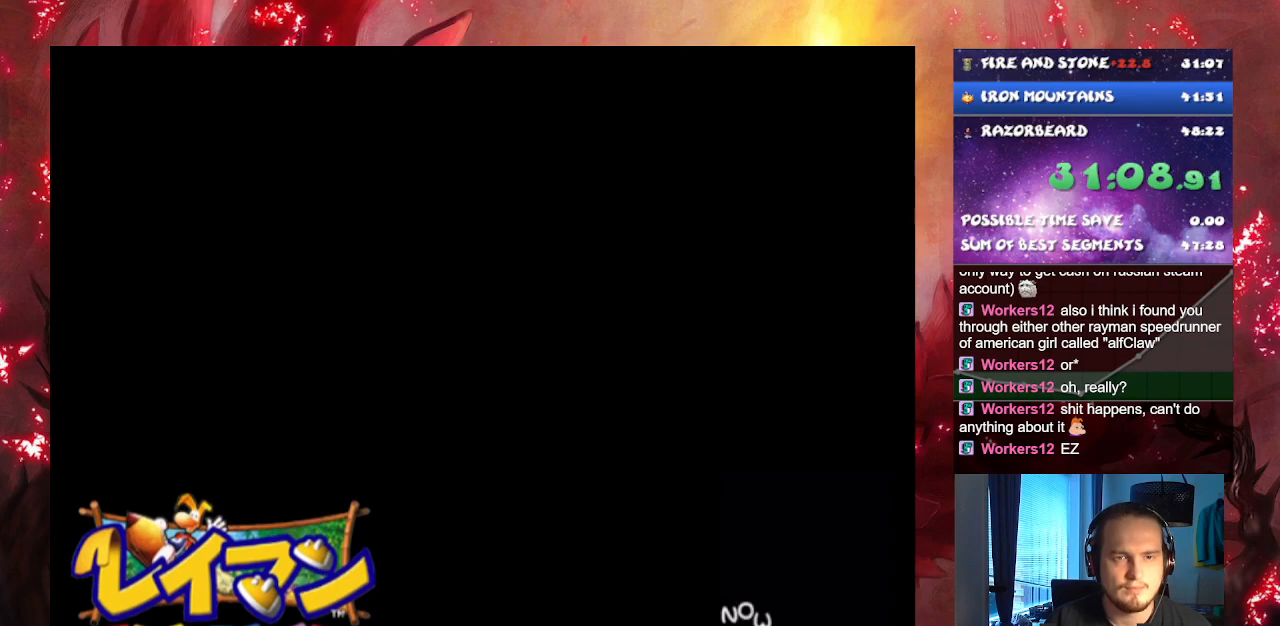
{"buttons": [], "left_stick": "center", "right_stick": "center", "events": []}
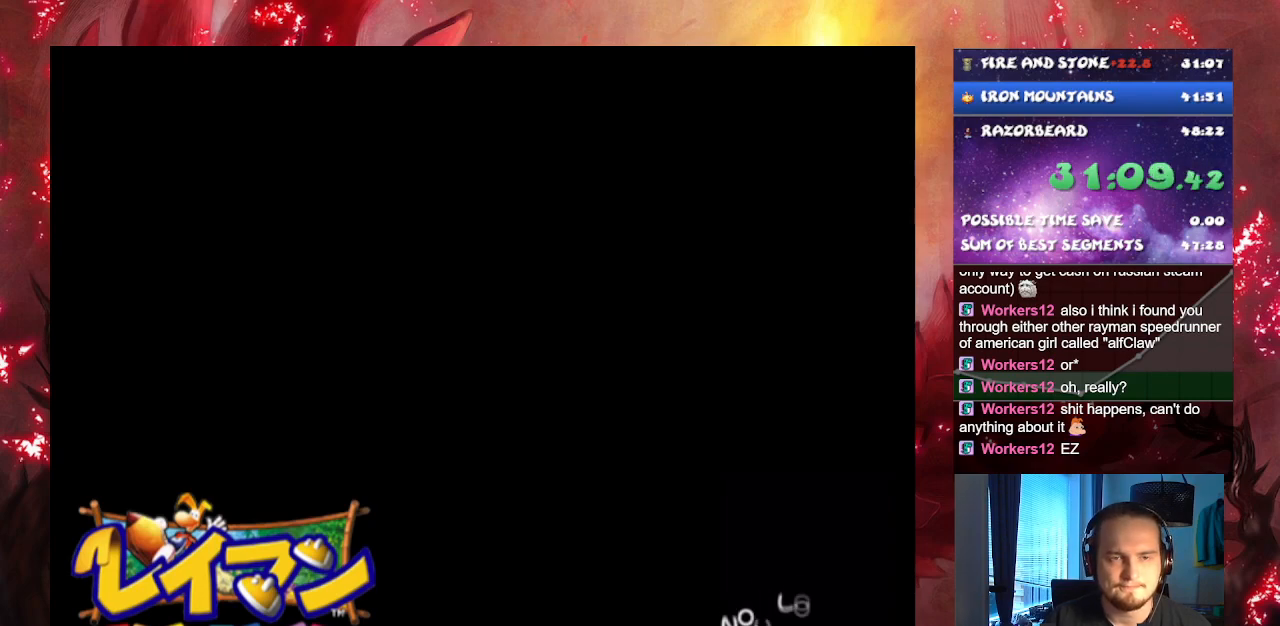
{"buttons": [], "left_stick": "center", "right_stick": "center", "events": []}
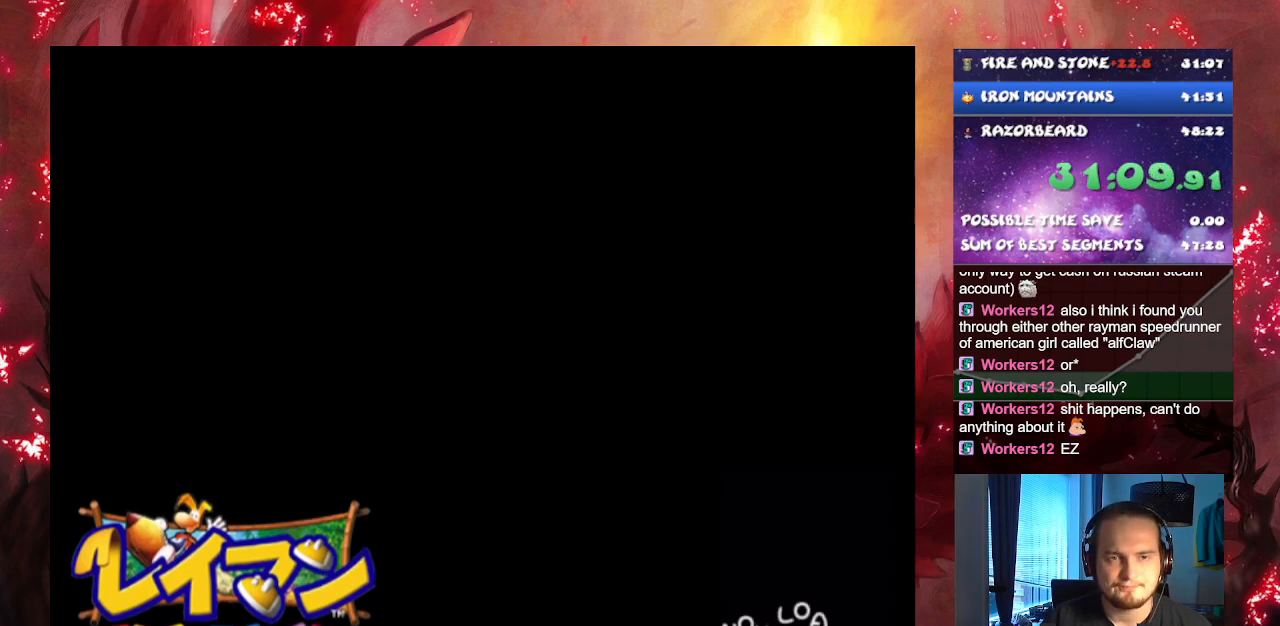
{"buttons": ["CROSS"], "left_stick": "center", "right_stick": "center", "events": [[84, "CROSS", "down"], [201, "CROSS", "up"], [284, "CROSS", "down"], [367, "CROSS", "up"], [434, "CROSS", "down"]]}
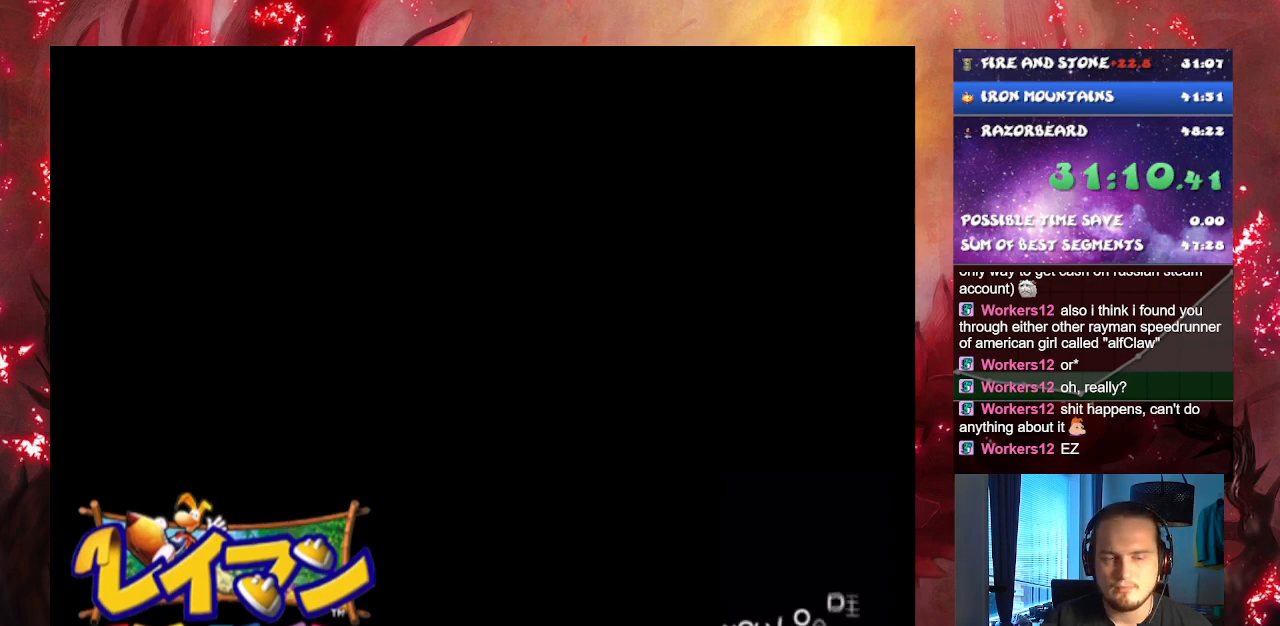
{"buttons": ["CROSS"], "left_stick": "center", "right_stick": "center", "events": [[33, "CROSS", "up"], [117, "CROSS", "down"], [200, "CROSS", "up"], [284, "CROSS", "down"], [384, "CROSS", "up"], [434, "CROSS", "down"]]}
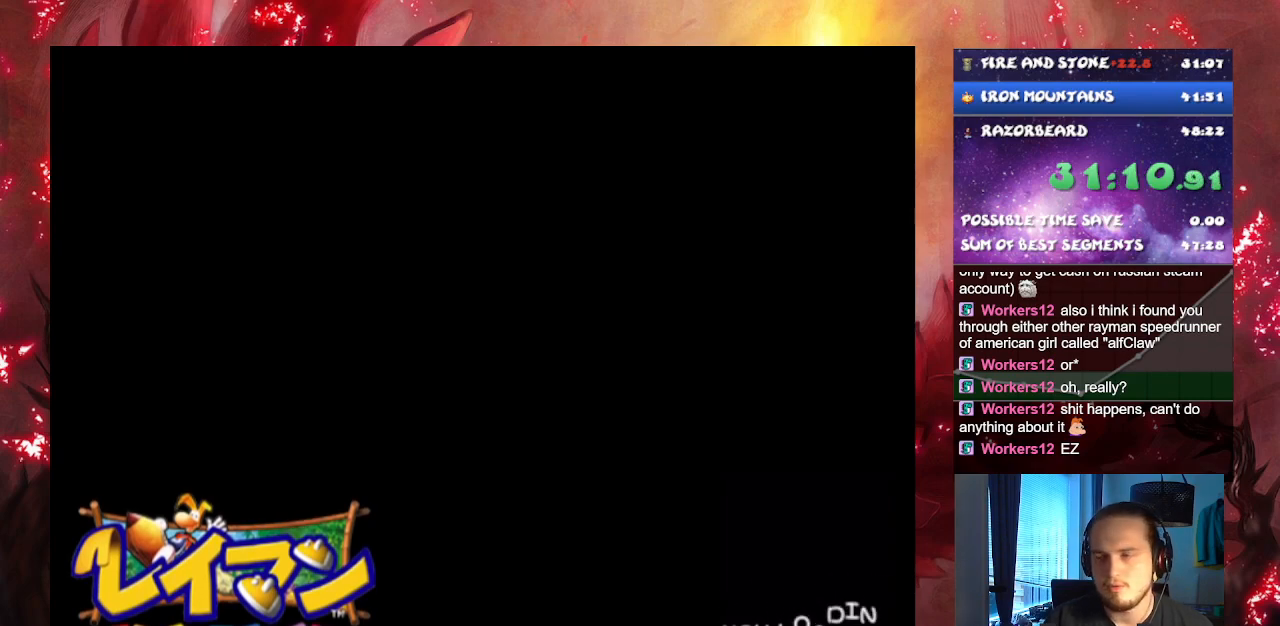
{"buttons": [], "left_stick": "center", "right_stick": "center", "events": [[34, "CROSS", "up"], [101, "CROSS", "down"], [184, "CROSS", "up"], [251, "CROSS", "down"], [351, "CROSS", "up"], [418, "CROSS", "down"], [501, "CROSS", "up"]]}
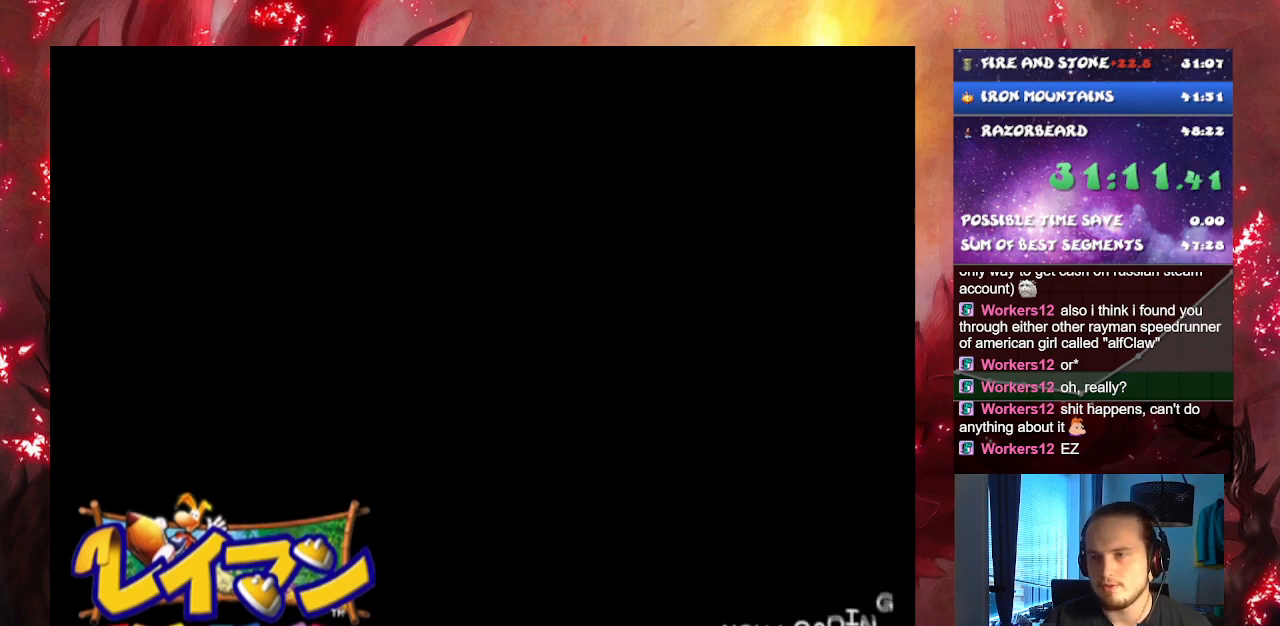
{"buttons": [], "left_stick": "center", "right_stick": "center", "events": [[67, "CROSS", "down"], [150, "CROSS", "up"], [233, "CROSS", "down"], [317, "CROSS", "up"], [384, "CROSS", "down"], [467, "CROSS", "up"]]}
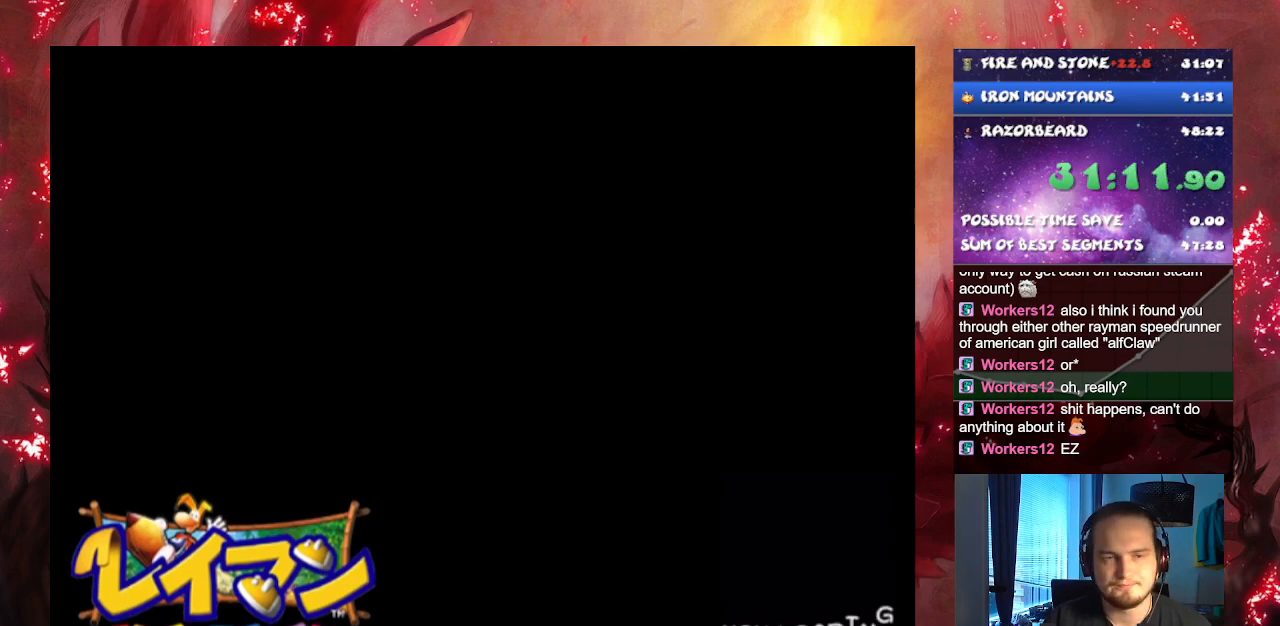
{"buttons": ["CROSS"], "left_stick": "center", "right_stick": "center", "events": [[34, "CROSS", "down"], [117, "CROSS", "up"], [184, "CROSS", "down"], [267, "CROSS", "up"], [334, "CROSS", "down"], [434, "CROSS", "up"], [501, "CROSS", "down"]]}
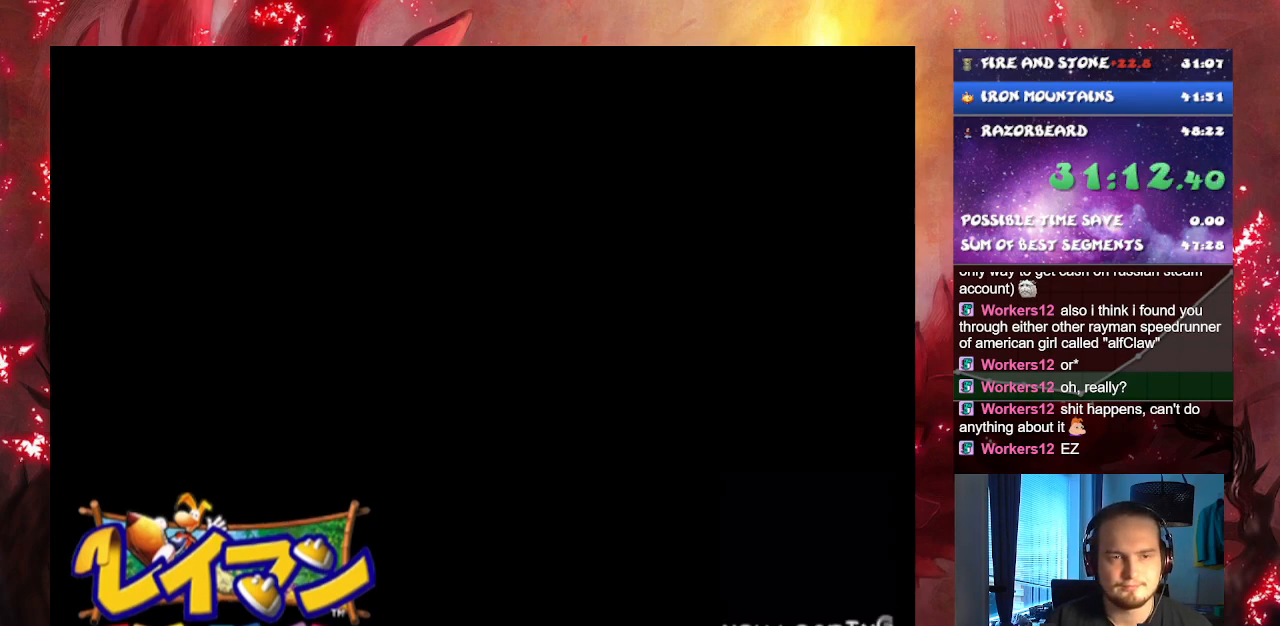
{"buttons": ["CROSS"], "left_stick": "center", "right_stick": "center", "events": [[100, "CROSS", "up"], [150, "CROSS", "down"], [250, "CROSS", "up"], [334, "CROSS", "down"], [417, "CROSS", "up"], [484, "CROSS", "down"]]}
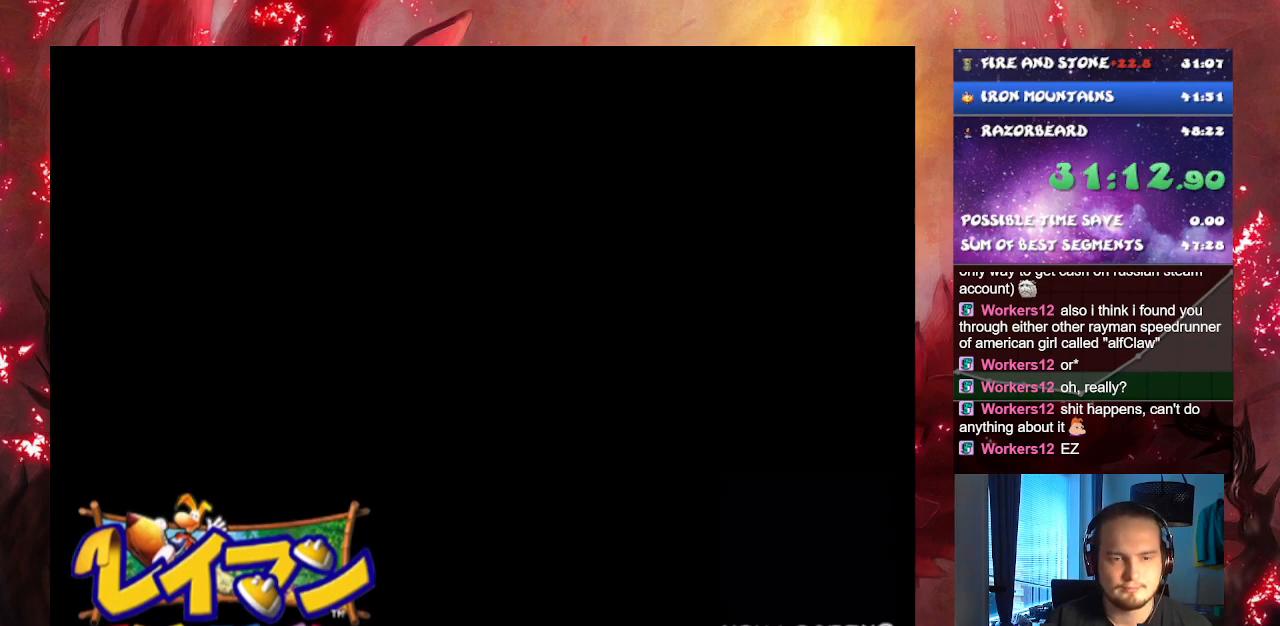
{"buttons": ["CROSS"], "left_stick": "center", "right_stick": "center", "events": [[67, "CROSS", "up"], [134, "CROSS", "down"], [234, "CROSS", "up"], [284, "CROSS", "down"], [367, "CROSS", "up"], [434, "CROSS", "down"]]}
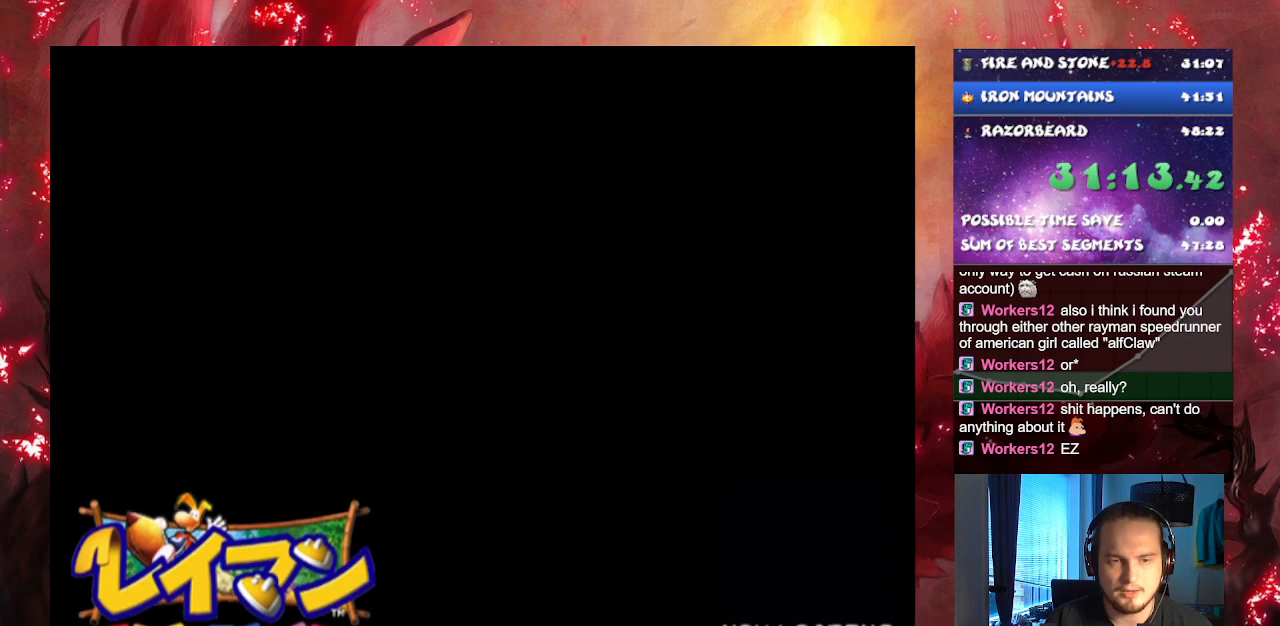
{"buttons": [], "left_stick": "center", "right_stick": "center", "events": [[33, "CROSS", "up"], [83, "CROSS", "down"], [183, "CROSS", "up"], [233, "CROSS", "down"], [334, "CROSS", "up"], [400, "CROSS", "down"], [500, "CROSS", "up"]]}
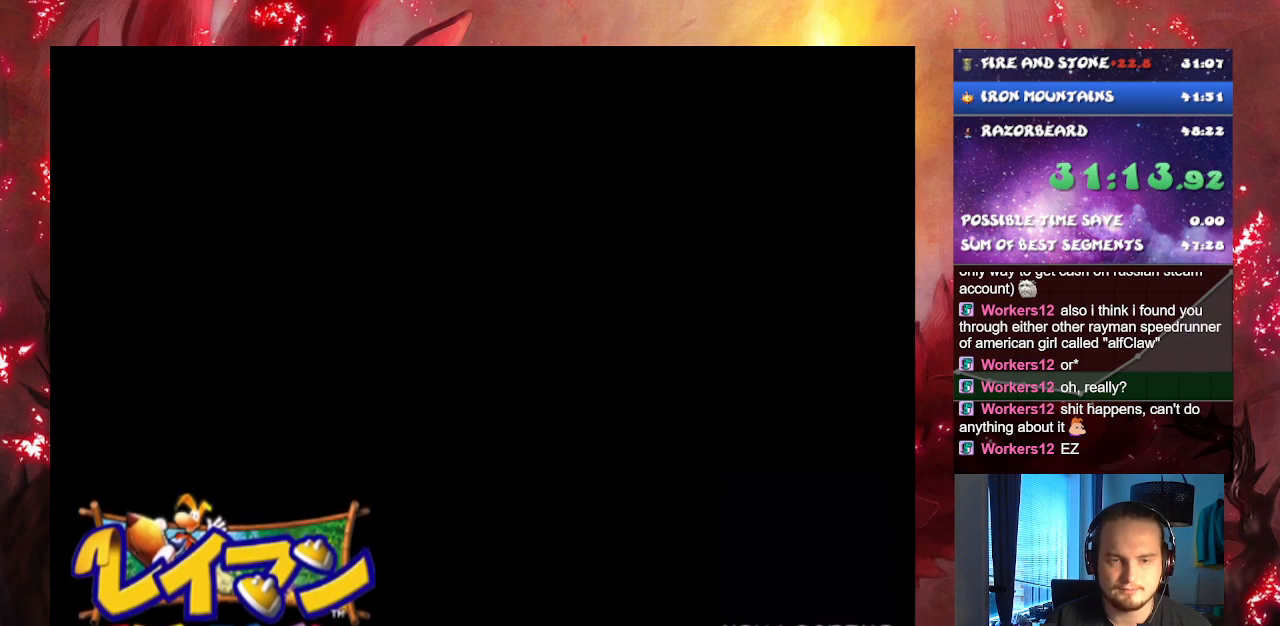
{"buttons": [], "left_stick": "center", "right_stick": "center", "events": [[50, "CROSS", "down"], [151, "CROSS", "up"], [217, "CROSS", "down"], [317, "CROSS", "up"], [367, "CROSS", "down"], [468, "CROSS", "up"]]}
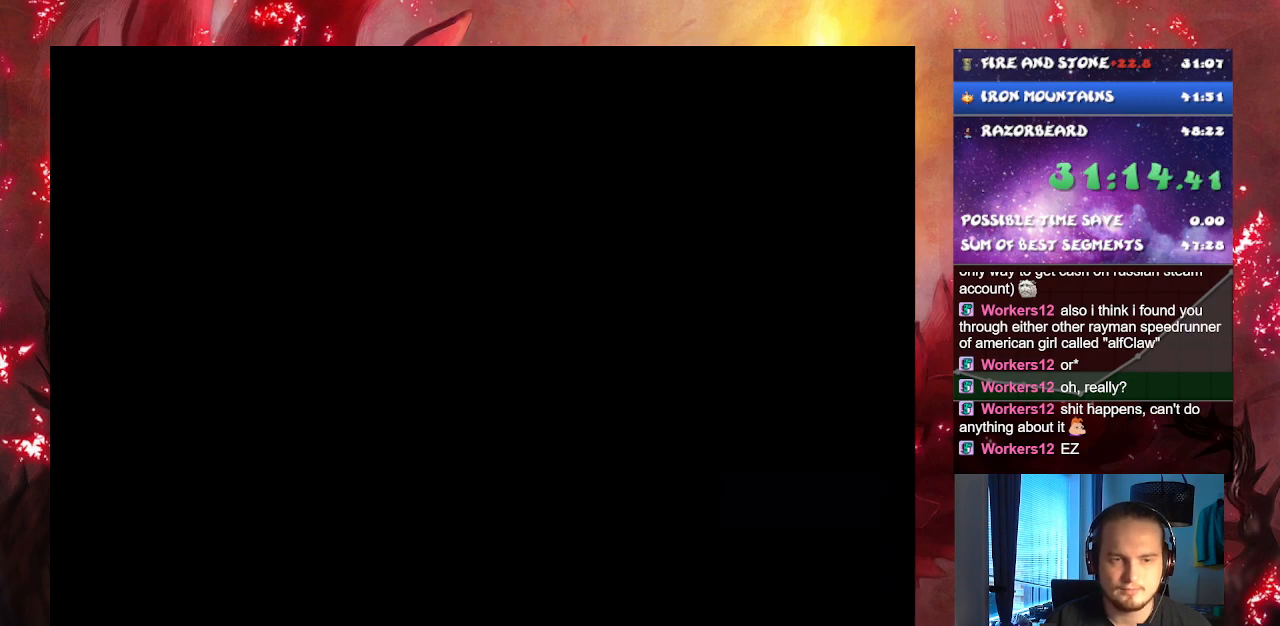
{"buttons": [], "left_stick": "center", "right_stick": "center", "events": [[33, "CROSS", "down"], [117, "CROSS", "up"], [183, "CROSS", "down"], [284, "CROSS", "up"]]}
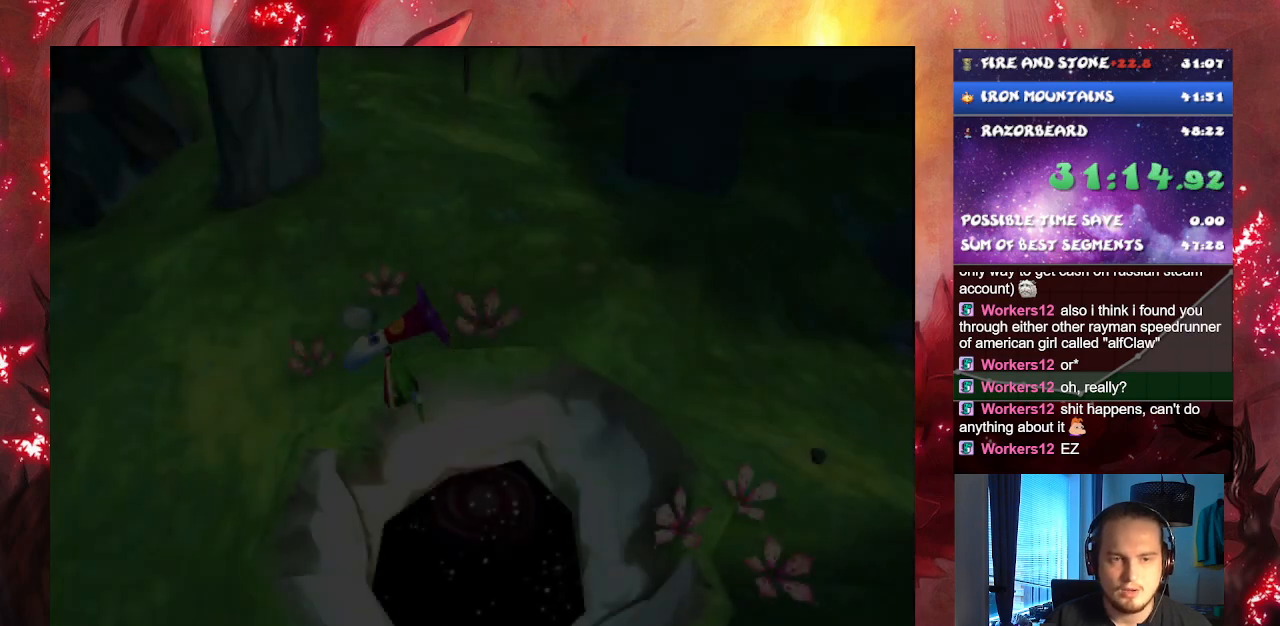
{"buttons": [], "left_stick": "center", "right_stick": "center", "events": []}
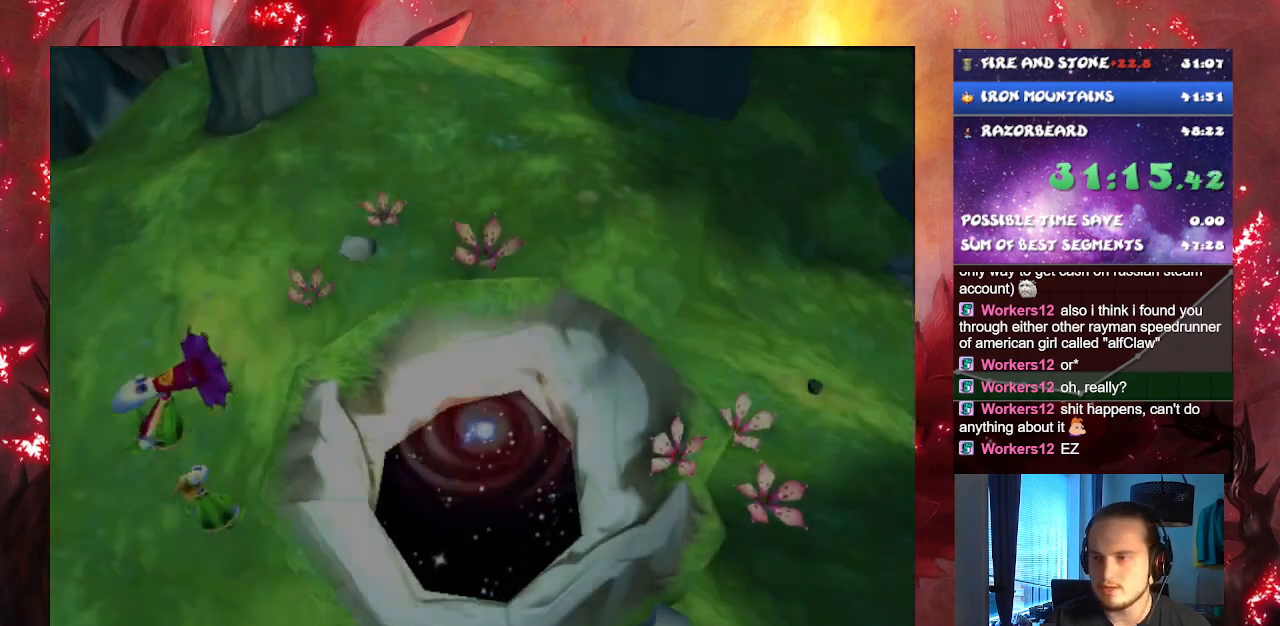
{"buttons": [], "left_stick": "down-left", "right_stick": "center", "events": [[17, "left_stick", "left"], [150, "left_stick", "down-left"]]}
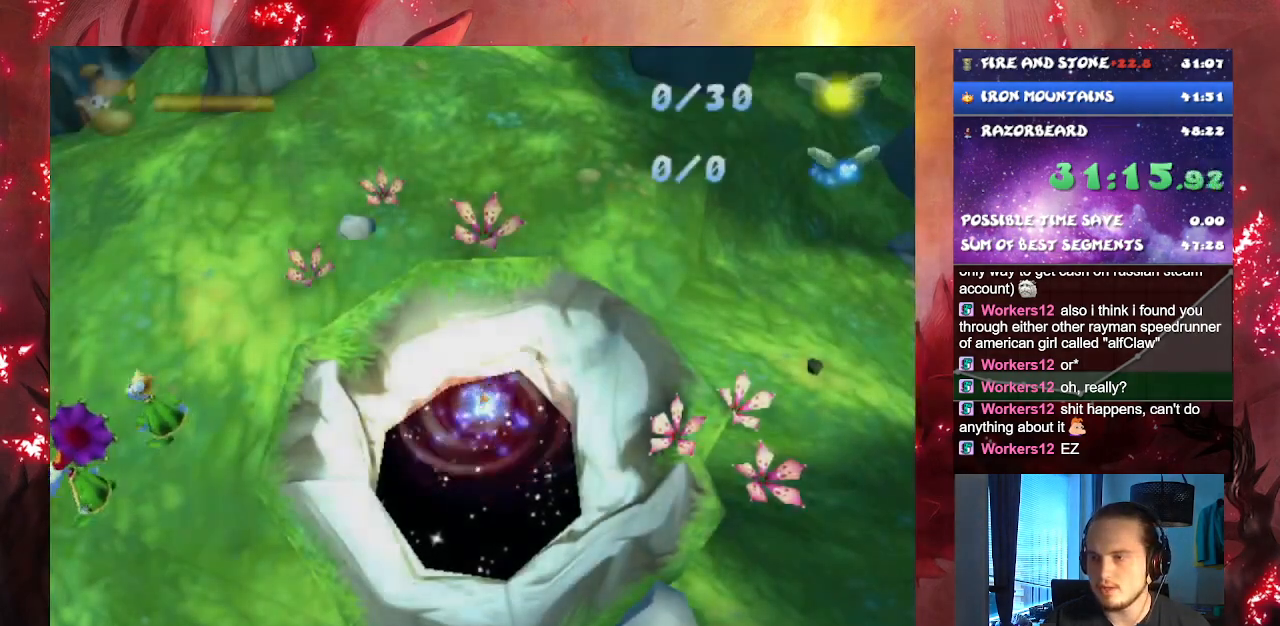
{"buttons": [], "left_stick": "down-left", "right_stick": "center", "events": []}
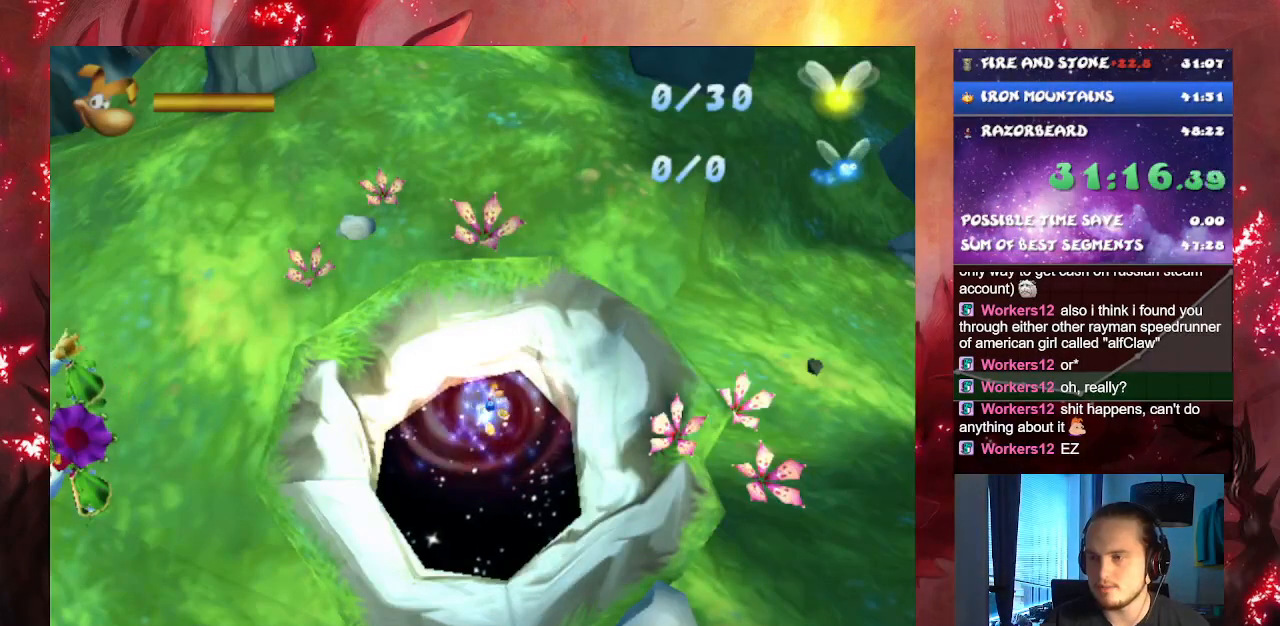
{"buttons": [], "left_stick": "down-left", "right_stick": "center", "events": []}
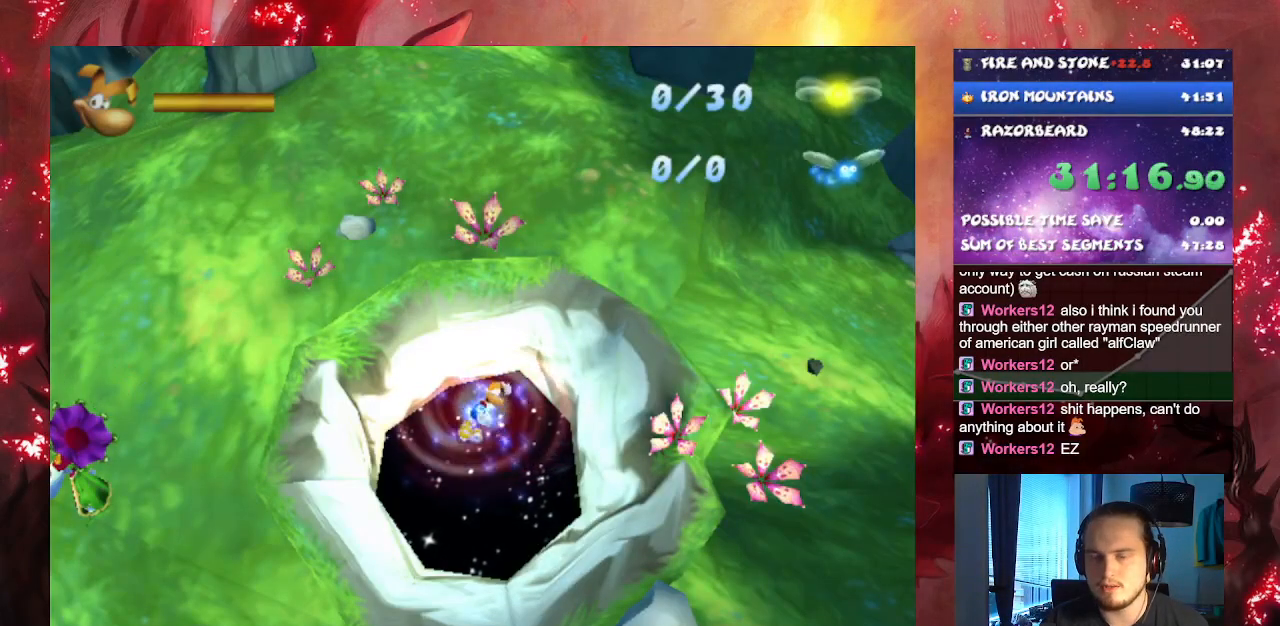
{"buttons": [], "left_stick": "down-left", "right_stick": "center", "events": []}
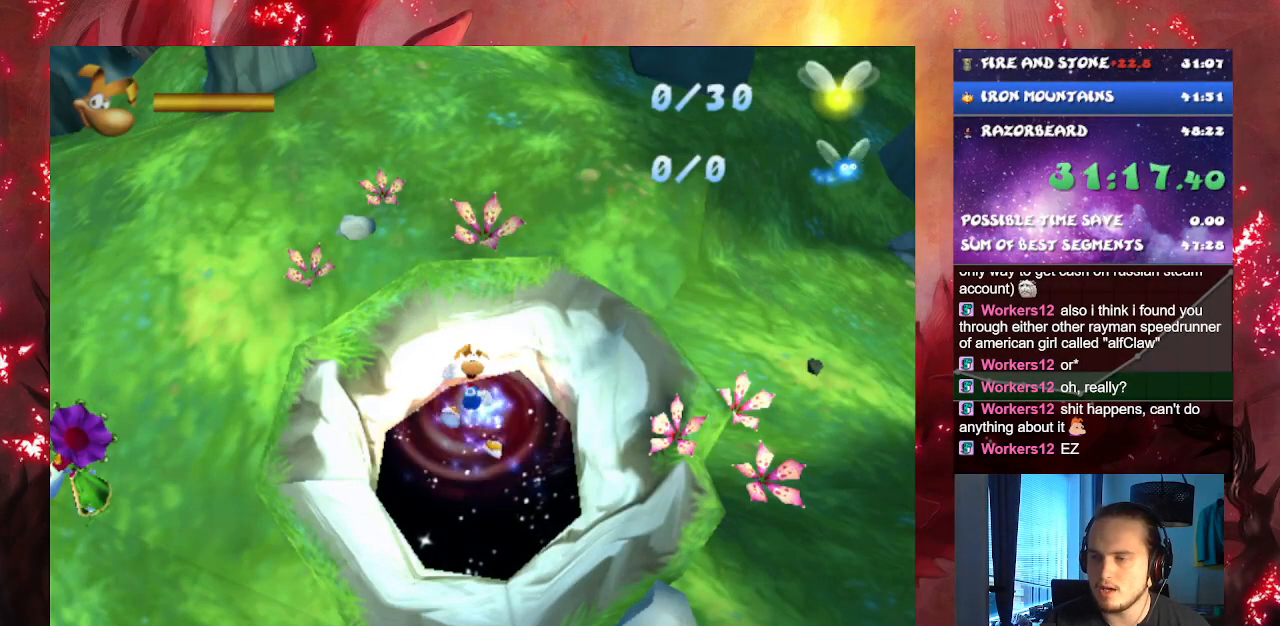
{"buttons": [], "left_stick": "down-left", "right_stick": "center", "events": []}
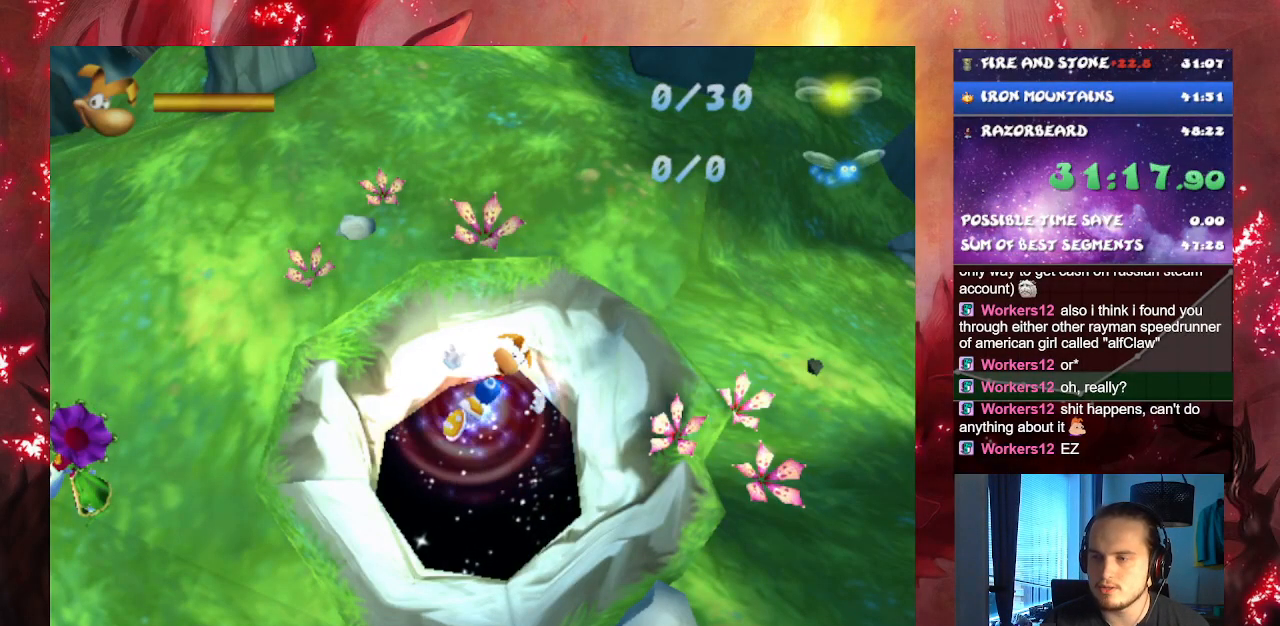
{"buttons": [], "left_stick": "down-left", "right_stick": "center", "events": []}
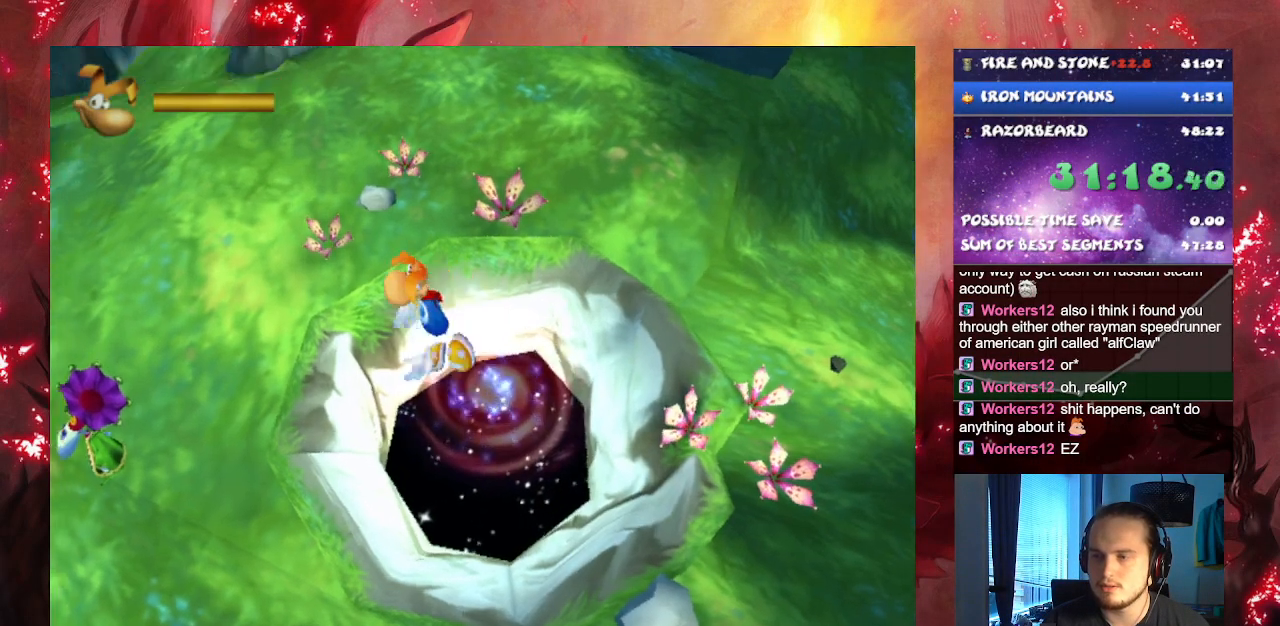
{"buttons": [], "left_stick": "left", "right_stick": "center"}
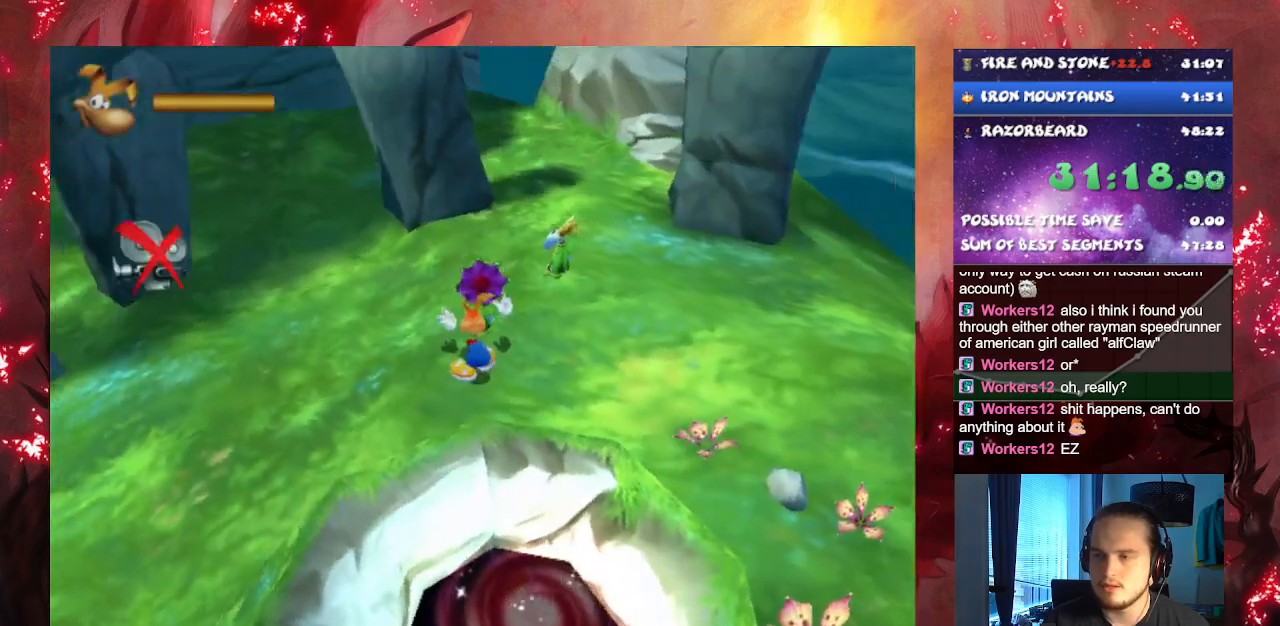
{"buttons": [], "left_stick": "left", "right_stick": "center"}
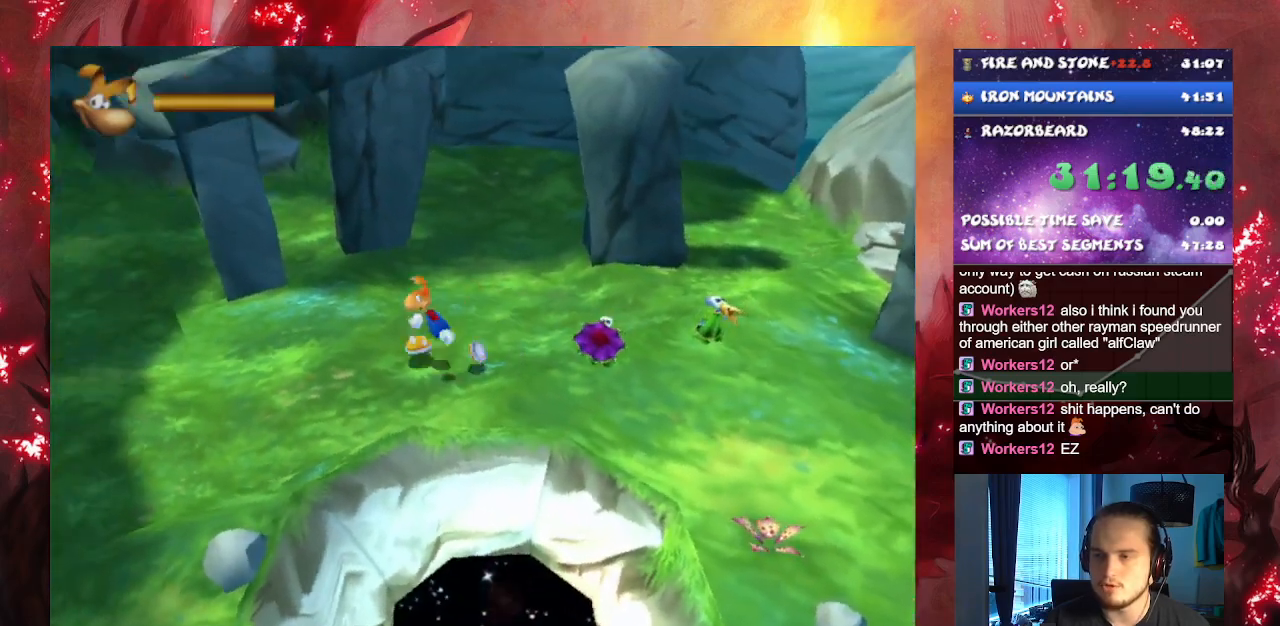
{"buttons": [], "left_stick": "left", "right_stick": "center", "events": []}
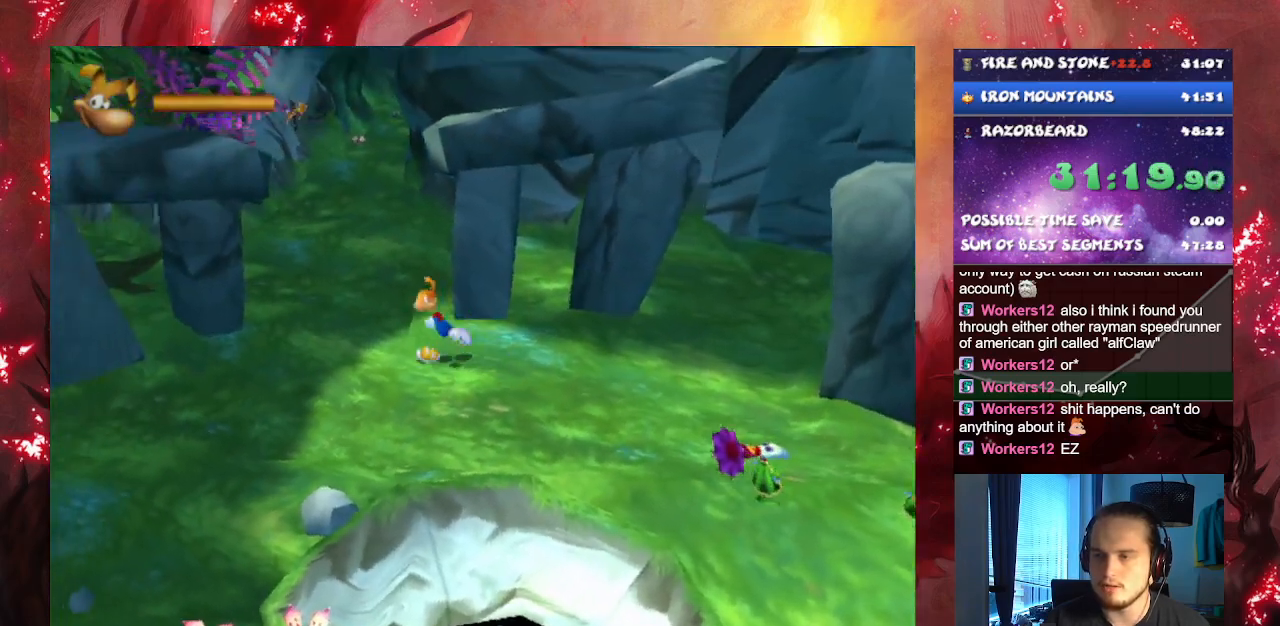
{"buttons": [], "left_stick": "up", "right_stick": "center", "events": [[117, "left_stick", "up-left"], [267, "left_stick", "up"]]}
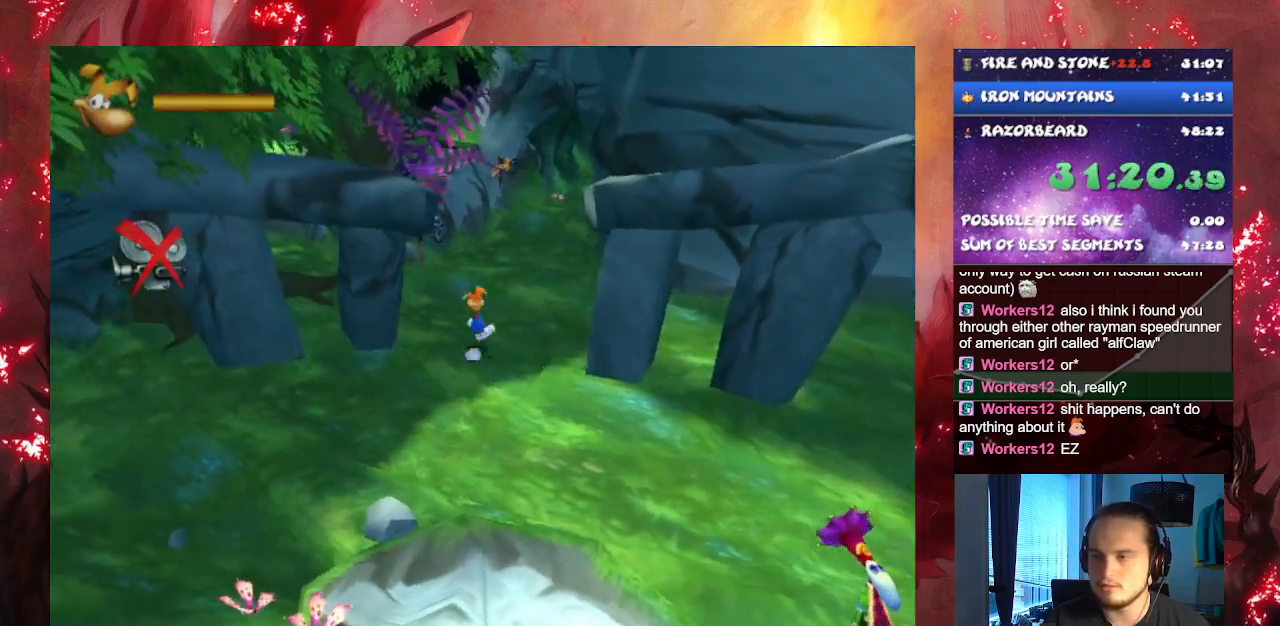
{"buttons": [], "left_stick": "up", "right_stick": "center", "events": []}
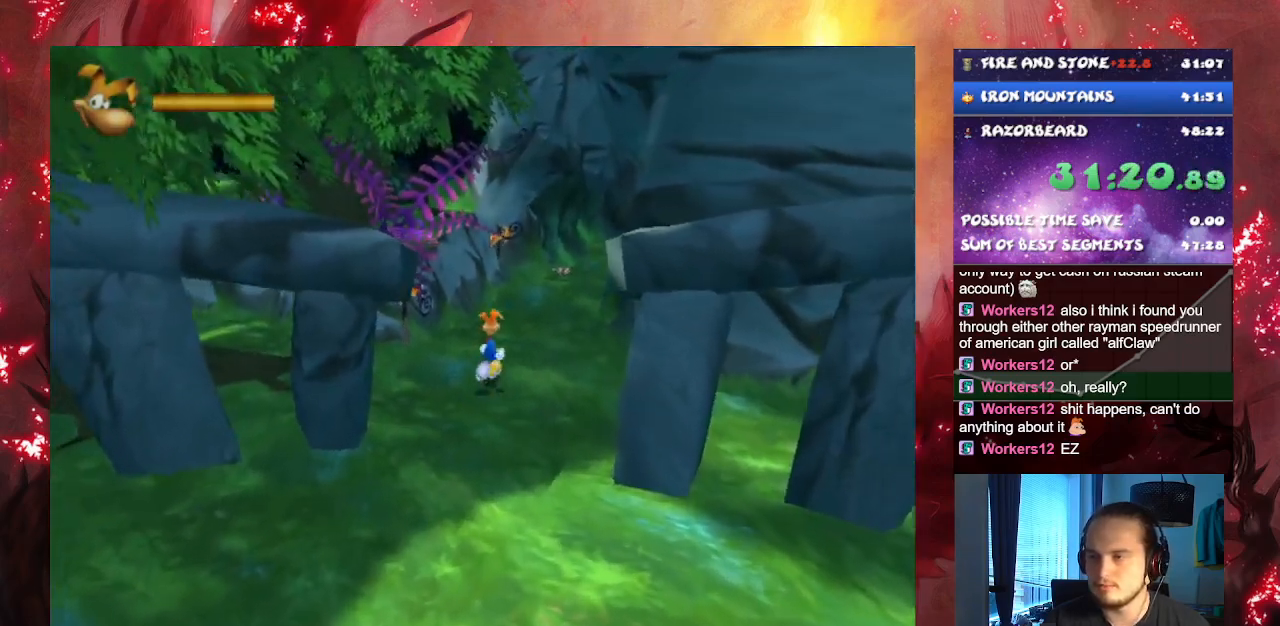
{"buttons": [], "left_stick": "up", "right_stick": "center", "events": []}
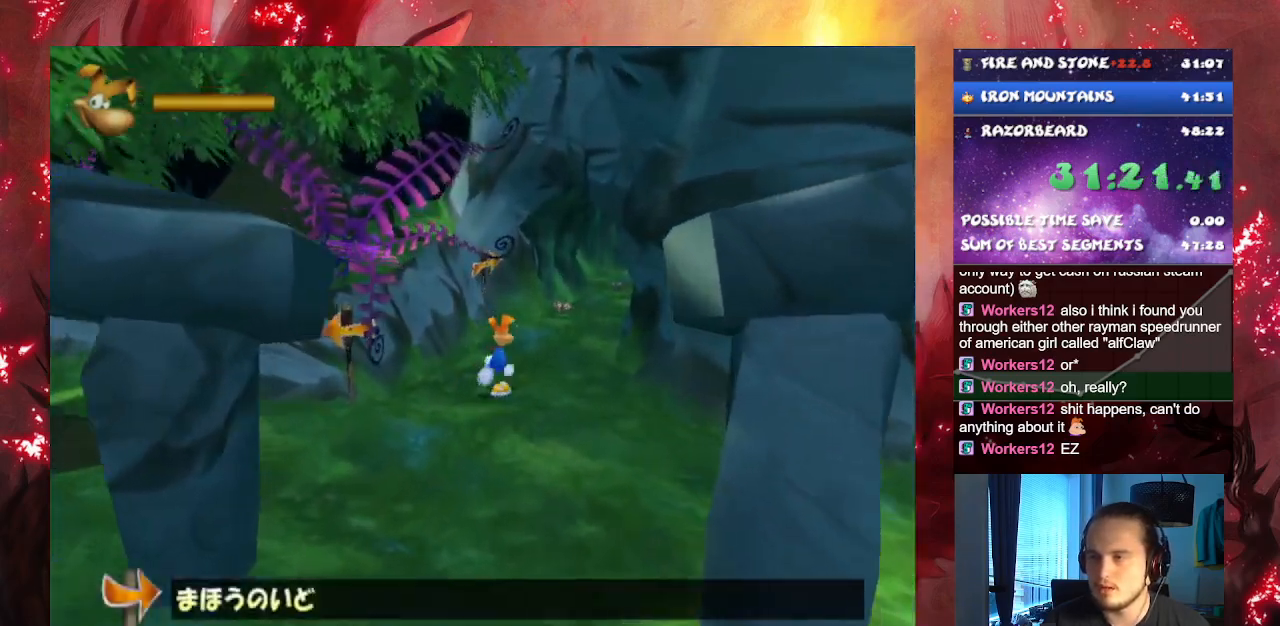
{"buttons": [], "left_stick": "up", "right_stick": "center", "events": []}
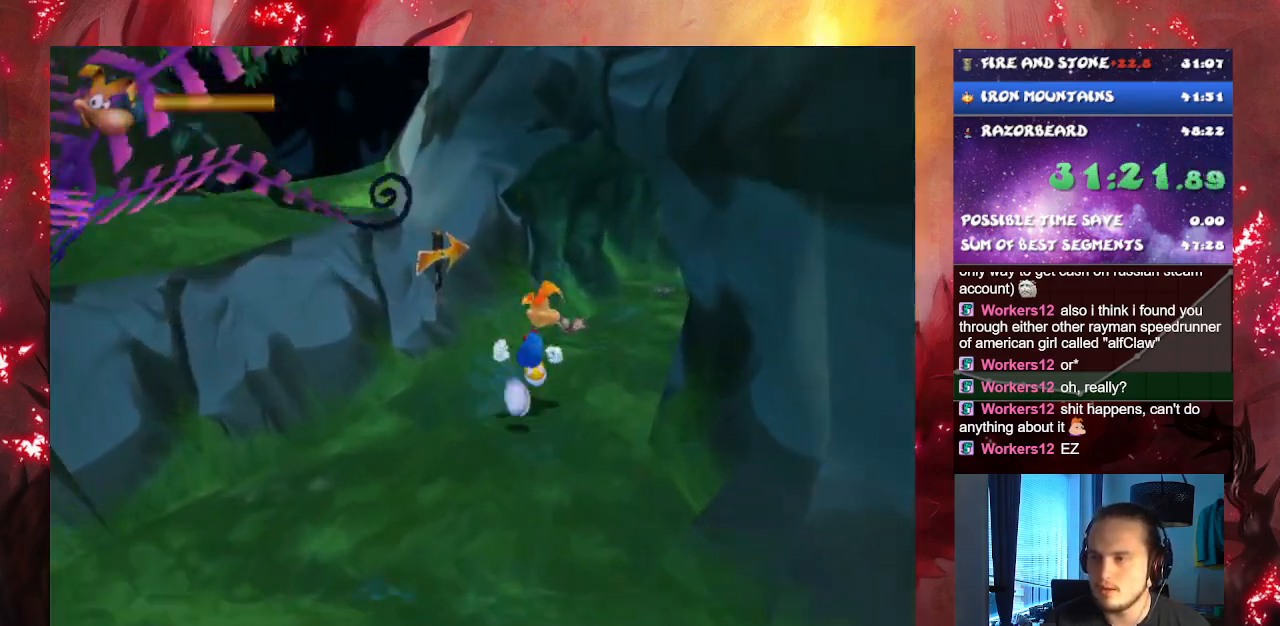
{"buttons": [], "left_stick": "up", "right_stick": "center", "events": []}